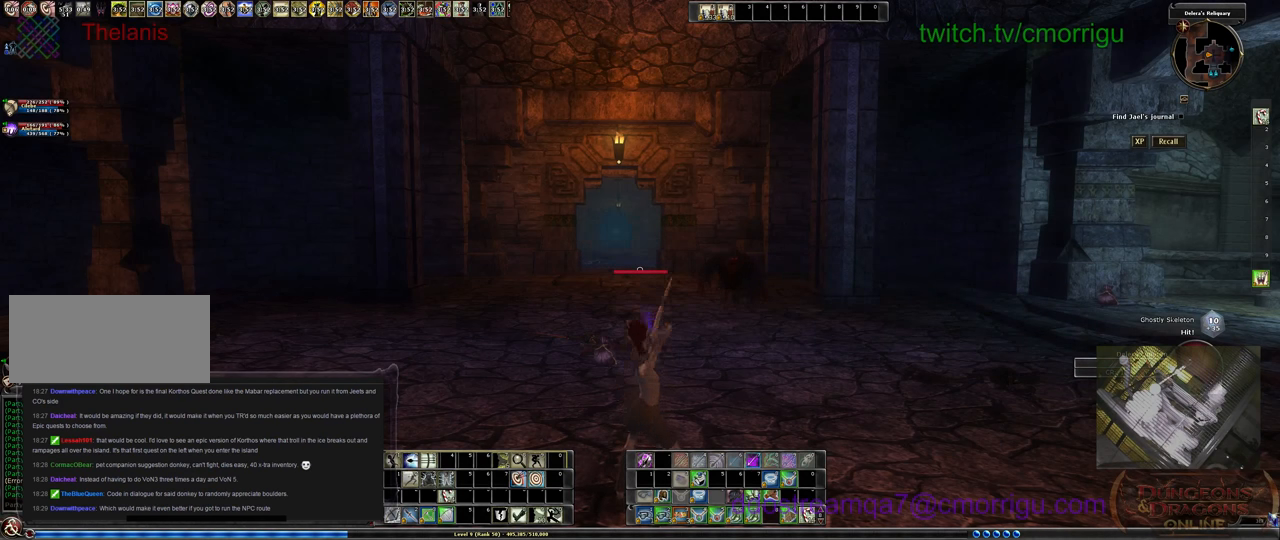
Gameplay with keyboard; each line is a JSON object with the keys held at the frame after it. "events" lists presses ("down") and releases ("up") of ".", "/", "0", "1", "2", "3", "4", "5", "6", "7", "8", "9", "a", "b", "backslash", "backspace", "c", "caps_lock", "comma", "ctrl_l", "ctrl_r", "d", "e", "equals", "escape", "f", "f1", "f10", "f11", "f12", "f2", "f3", "f4", "f5", "f6", "f7", "f8", "f9", "g", "h", "i", "j", "k", "l", "lbracket", "m", "minus", "n", "o", "p", "q", "quote", "r", "rbracket", "return", "s", "semicolon", "shift_l", "shift_r", "space", "t", "tab", "tilde", "u", "v", "w", "x", "y" and "z" between this image and that frame as [ms after this image, input, new state], when the widget could be followed in between. No other keys are recorded. Mouse input is not recorded.
{"keys": ["w"], "events": [[400, "w", "down"]]}
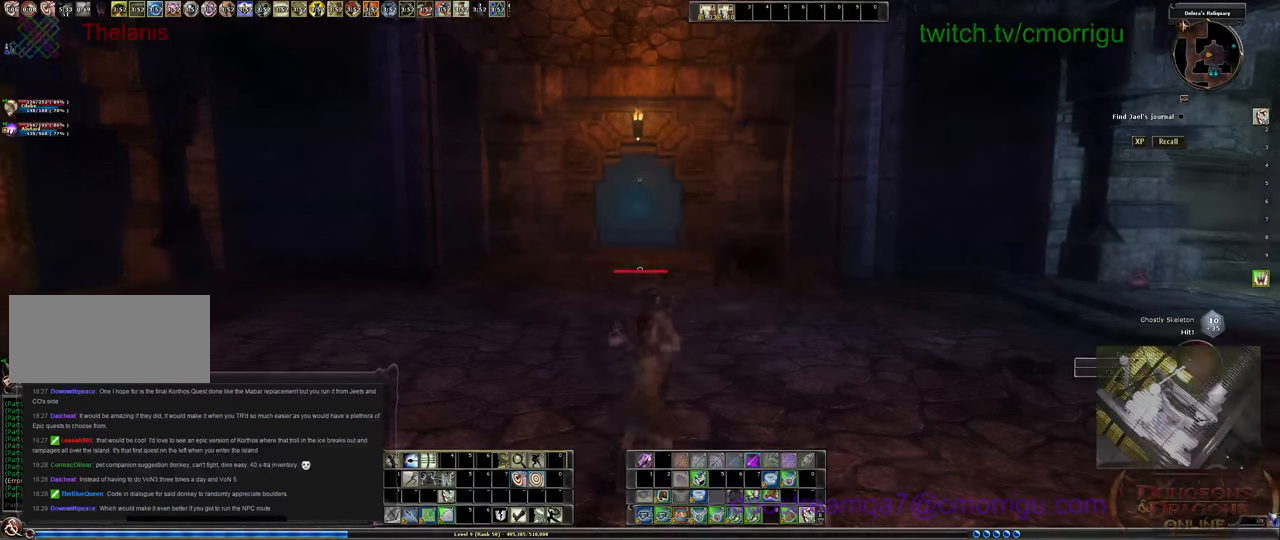
{"keys": ["w"], "events": []}
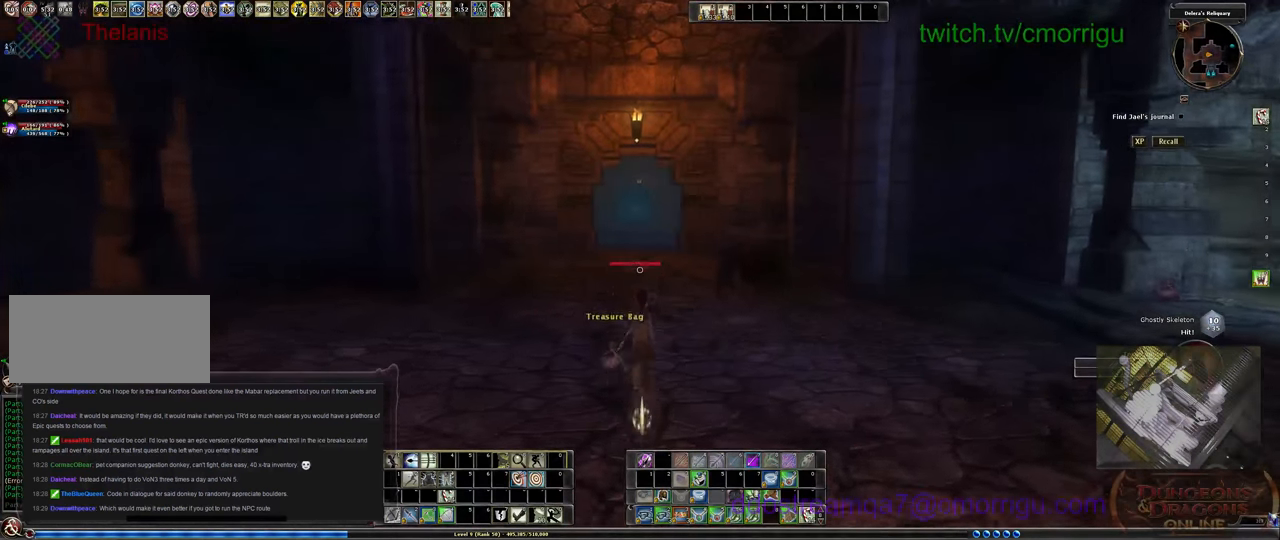
{"keys": ["w"], "events": []}
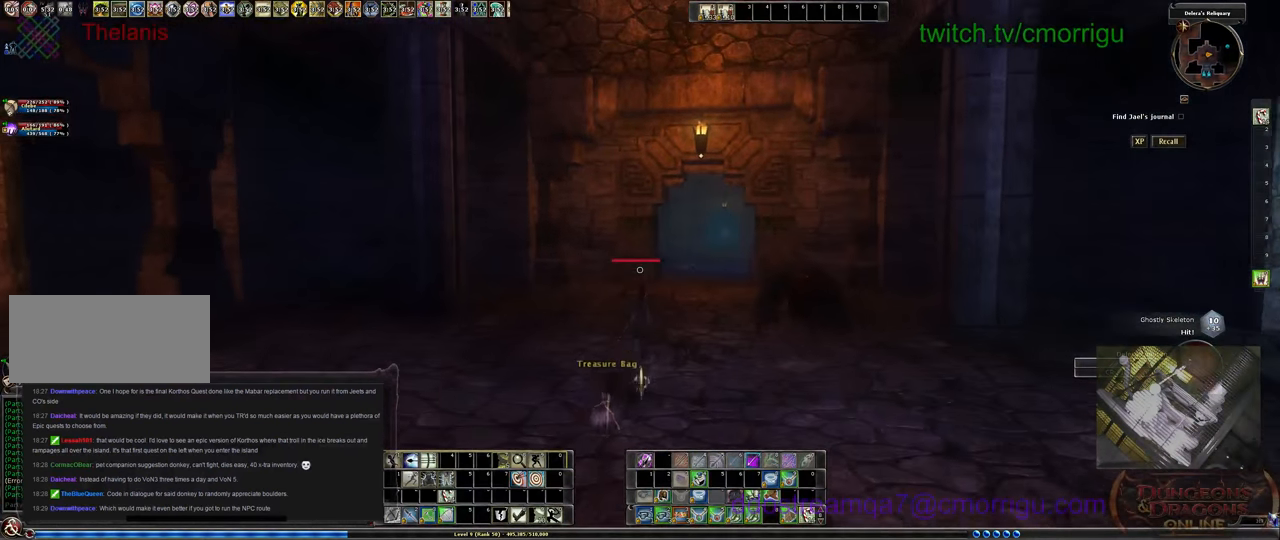
{"keys": ["w"], "events": []}
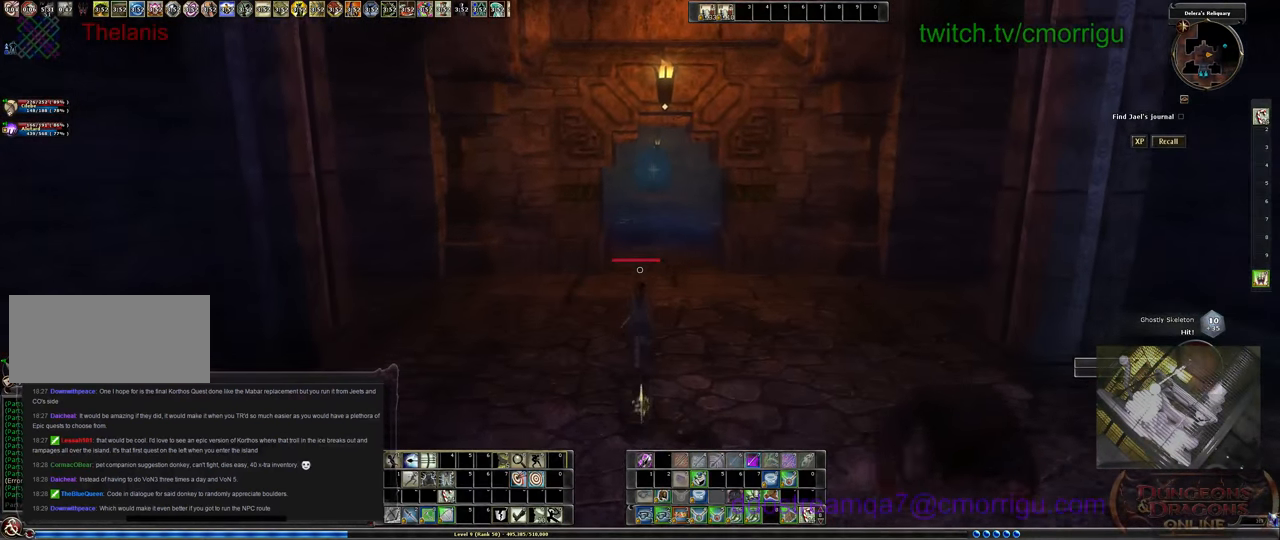
{"keys": ["w"], "events": []}
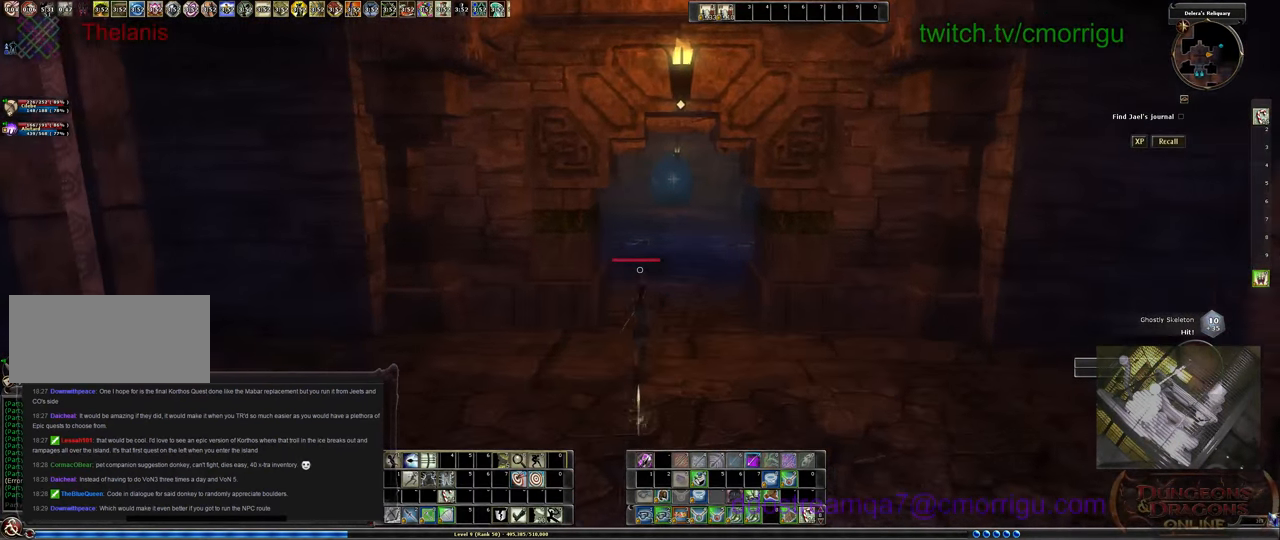
{"keys": ["d", "w"], "events": [[167, "d", "down"]]}
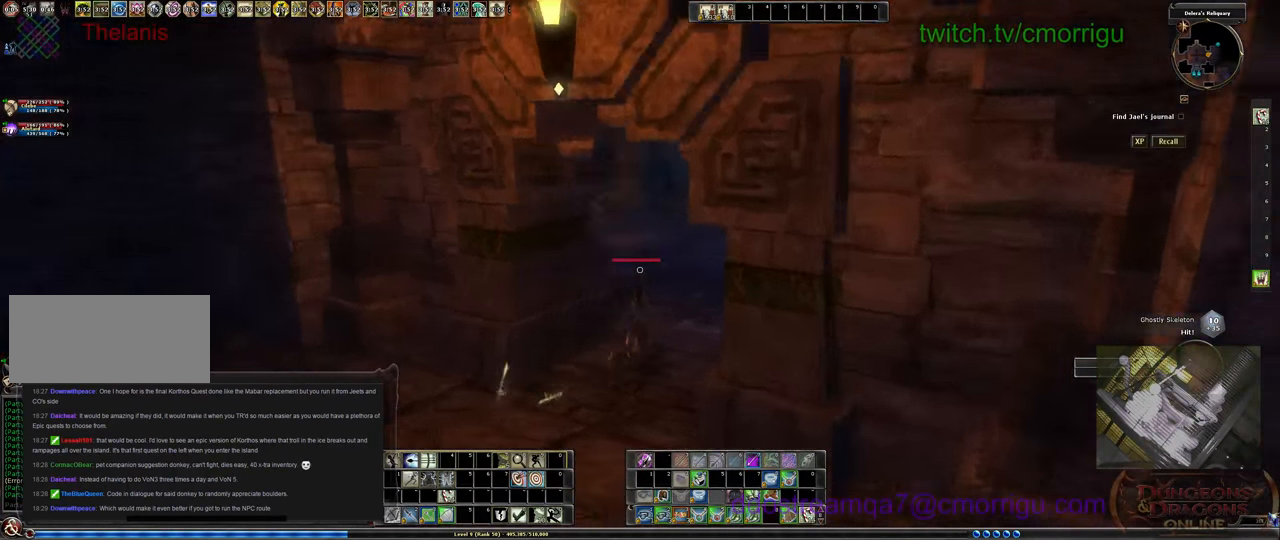
{"keys": ["w"], "events": [[501, "d", "up"]]}
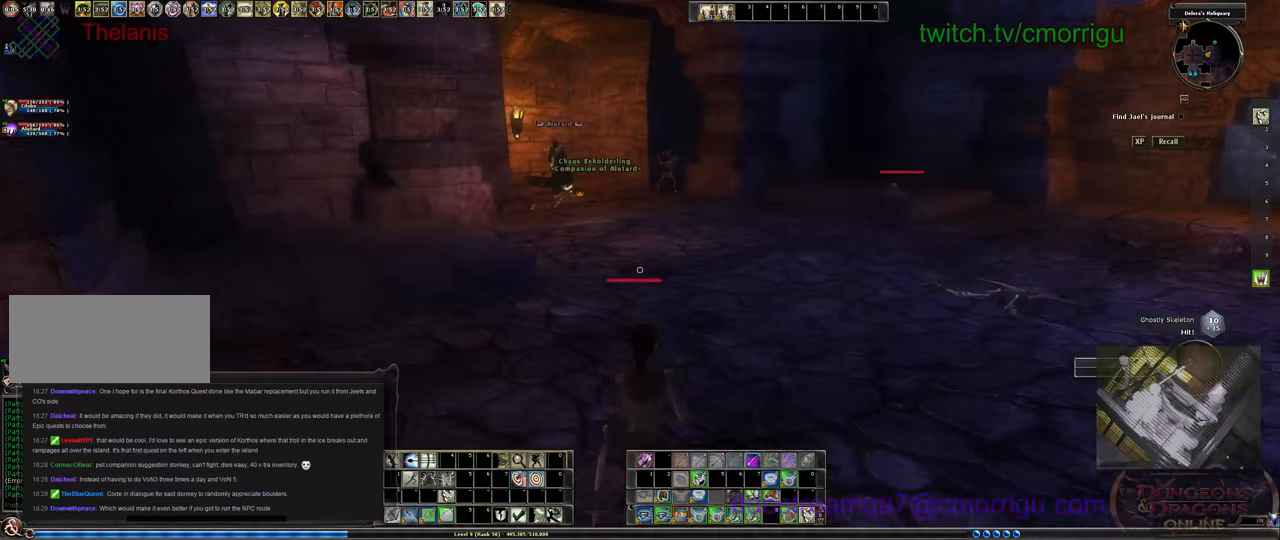
{"keys": ["w"], "events": []}
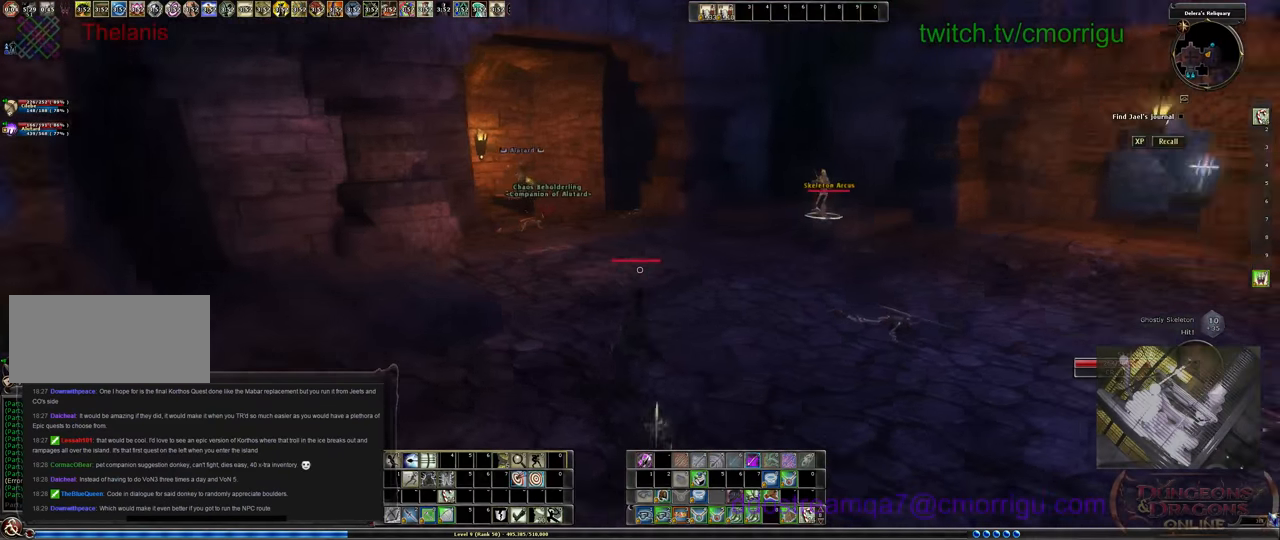
{"keys": [], "events": [[66, "w", "up"]]}
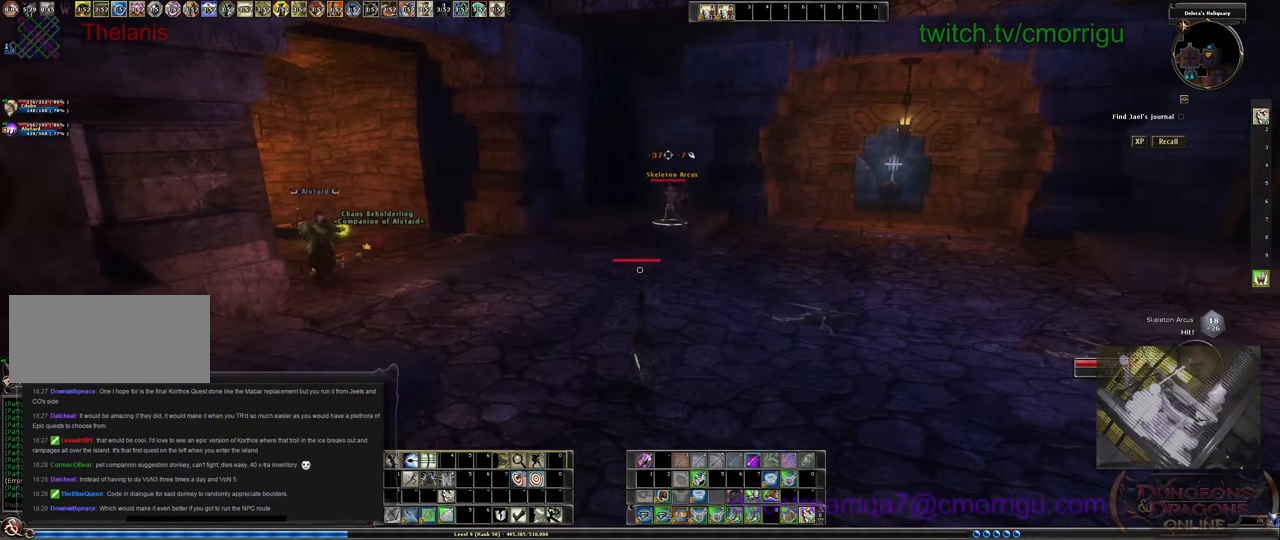
{"keys": ["w"], "events": [[333, "w", "down"]]}
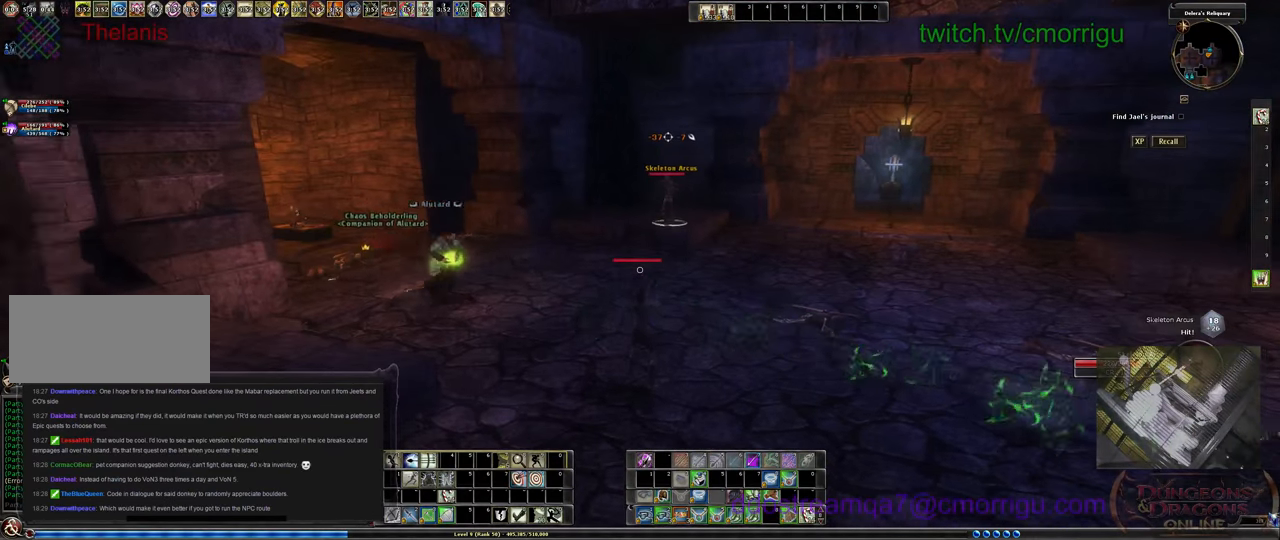
{"keys": [], "events": [[200, "w", "up"]]}
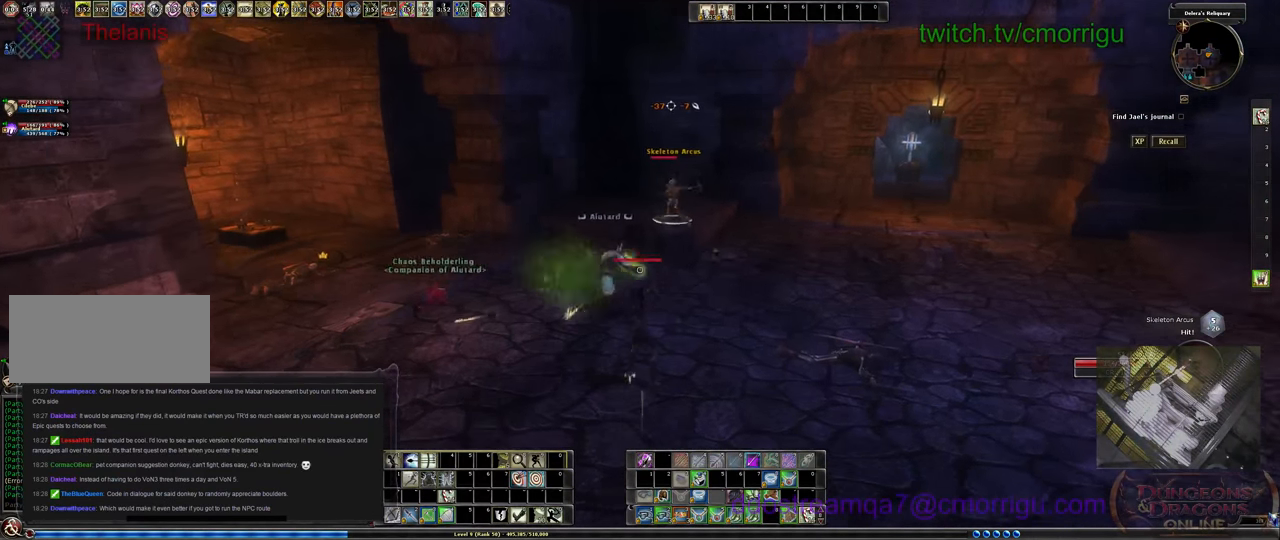
{"keys": [], "events": []}
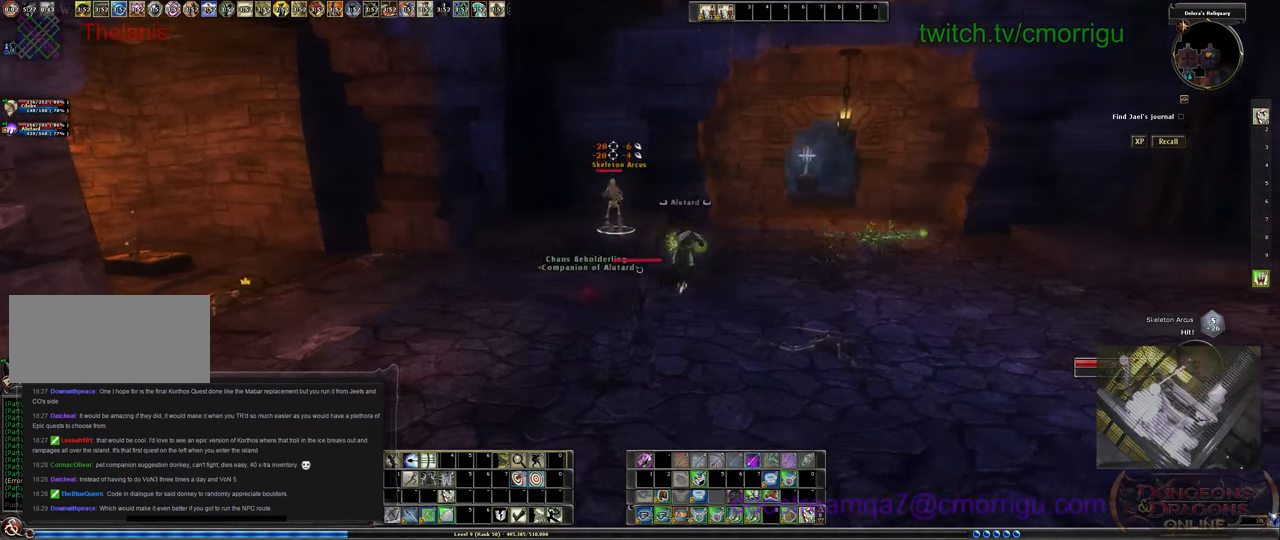
{"keys": ["a"], "events": [[66, "a", "down"]]}
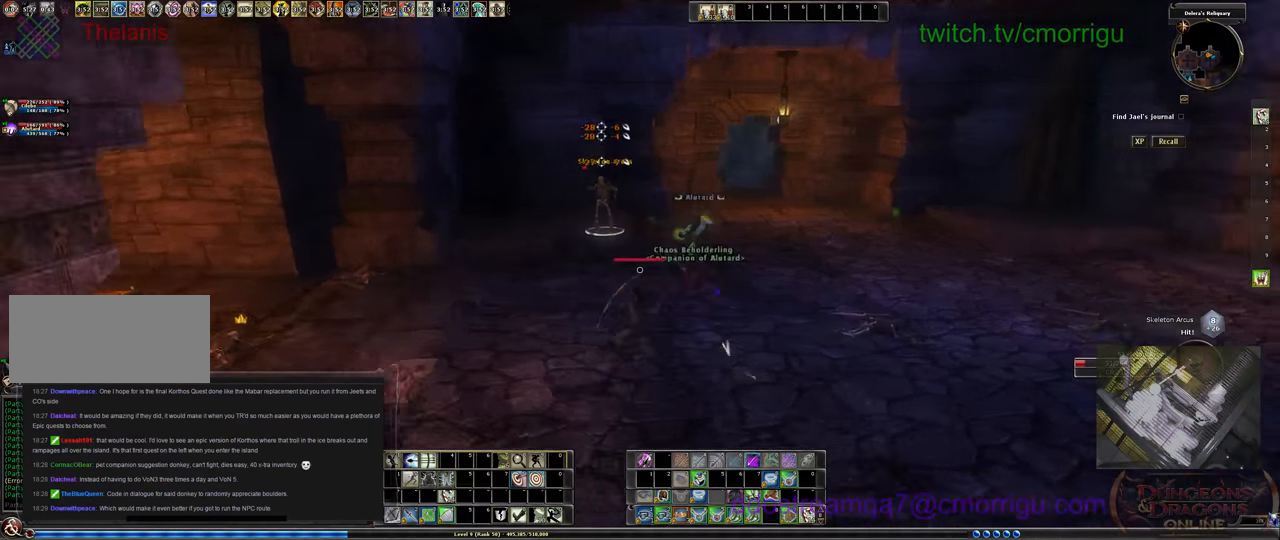
{"keys": [], "events": [[33, "a", "up"]]}
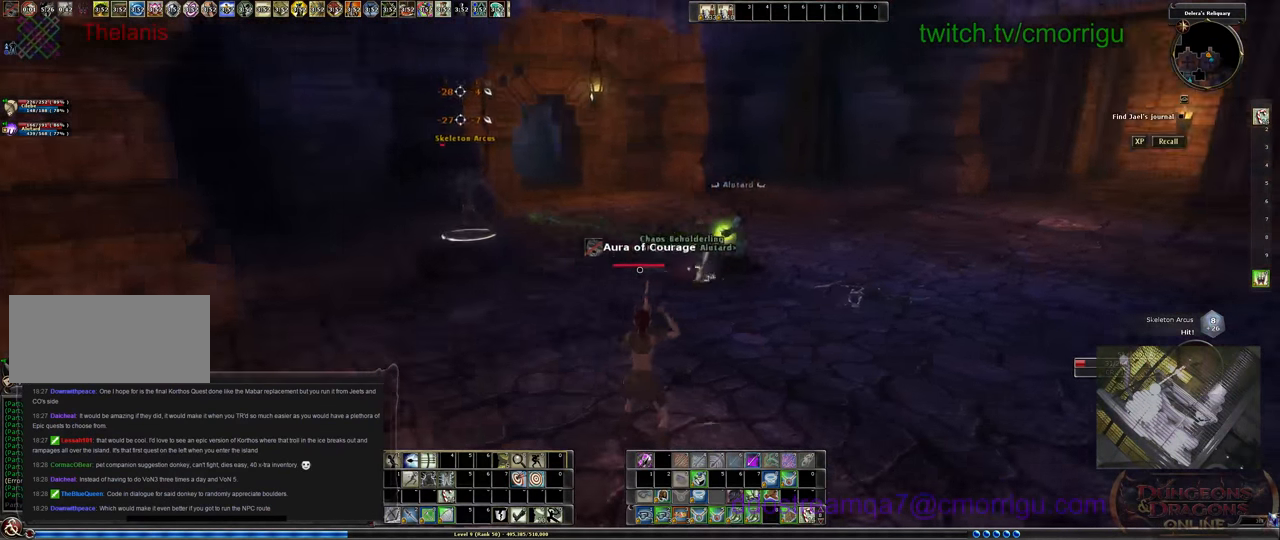
{"keys": [], "events": []}
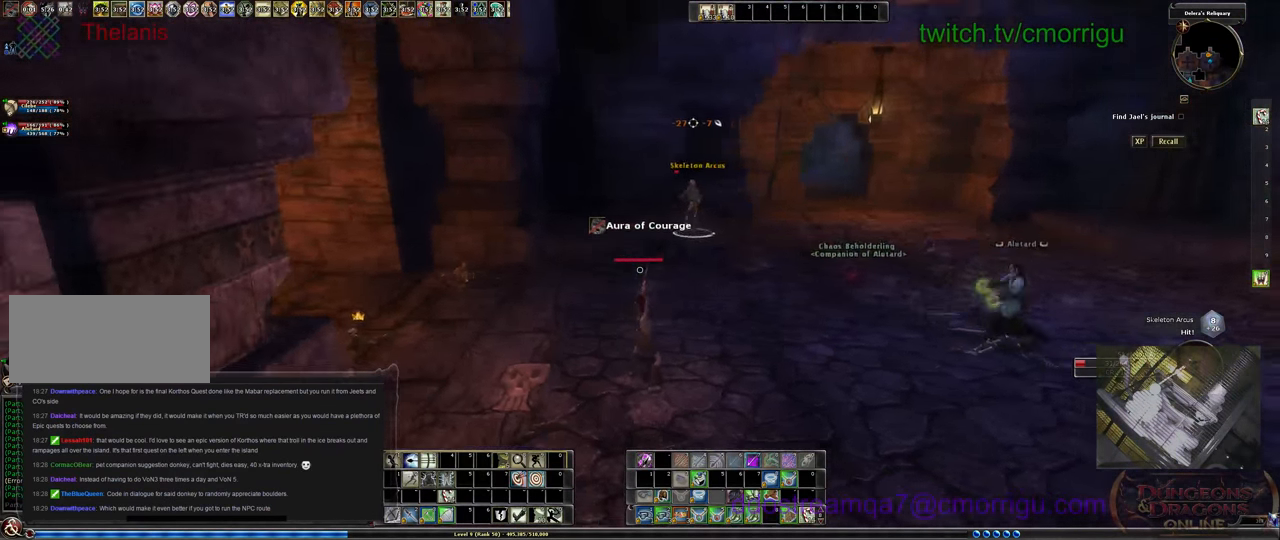
{"keys": ["w"], "events": [[166, "d", "down"], [200, "w", "down"], [466, "d", "up"]]}
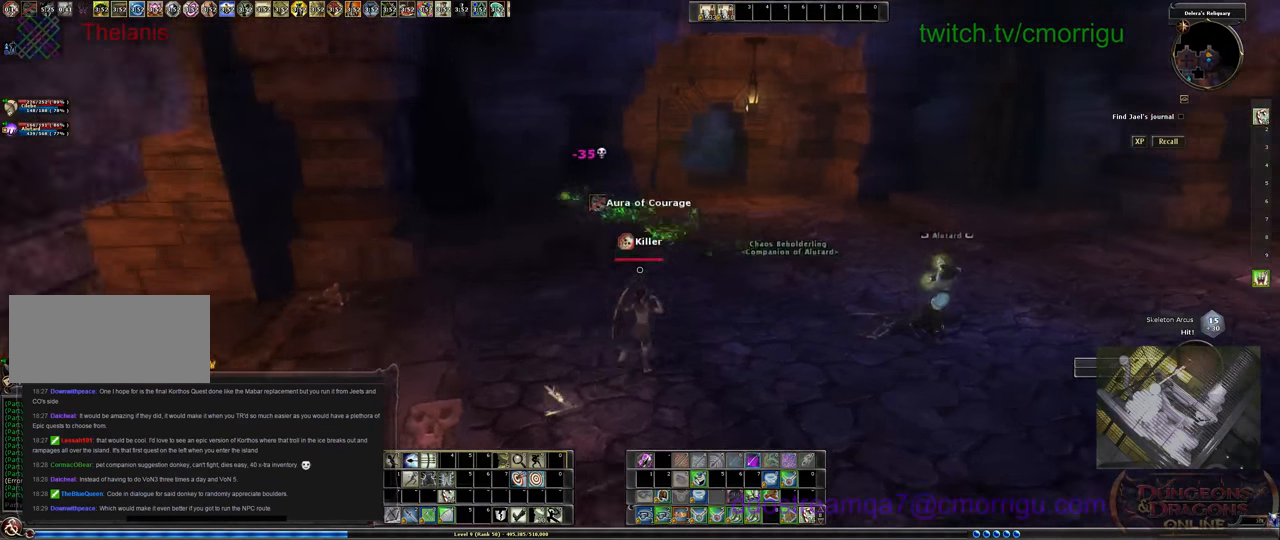
{"keys": ["d"], "events": [[33, "w", "up"], [500, "d", "down"]]}
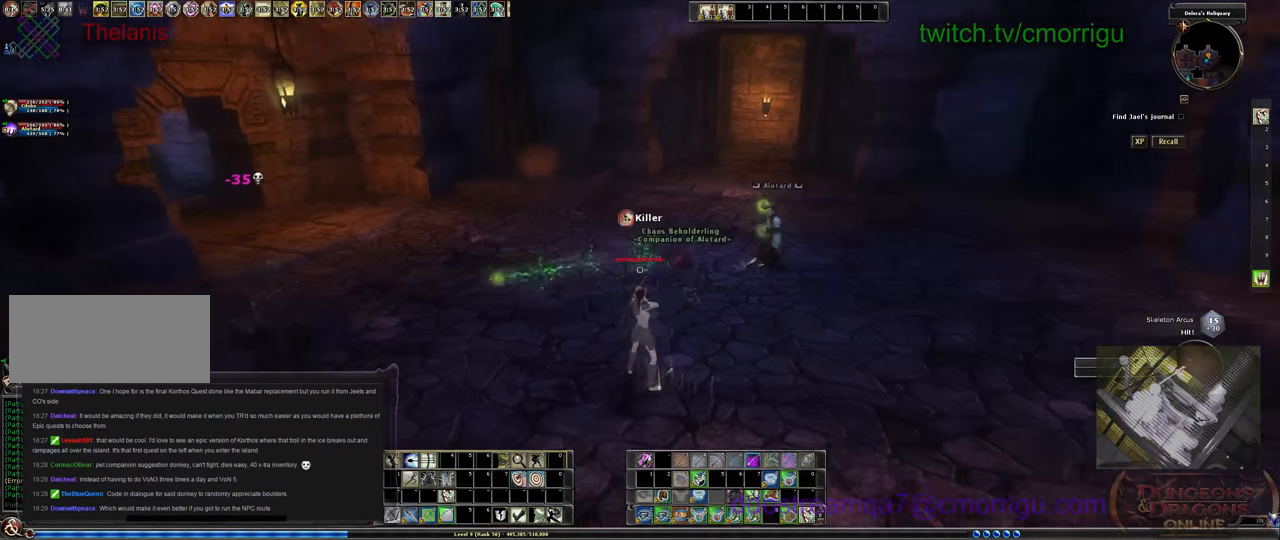
{"keys": ["d", "w"], "events": [[66, "w", "down"]]}
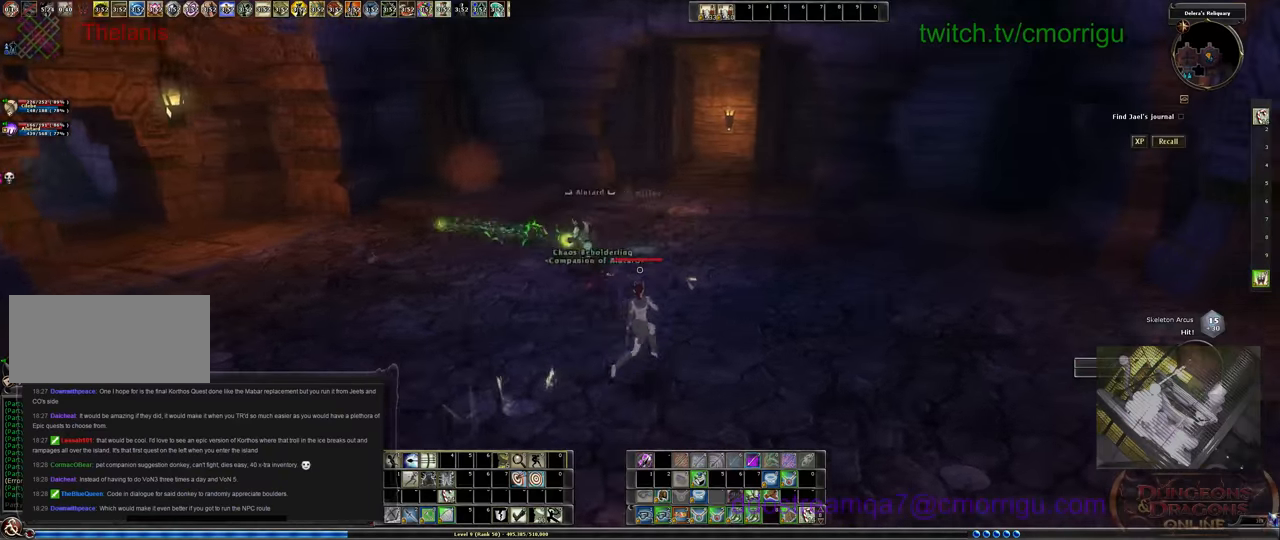
{"keys": [], "events": [[166, "d", "up"], [400, "w", "up"]]}
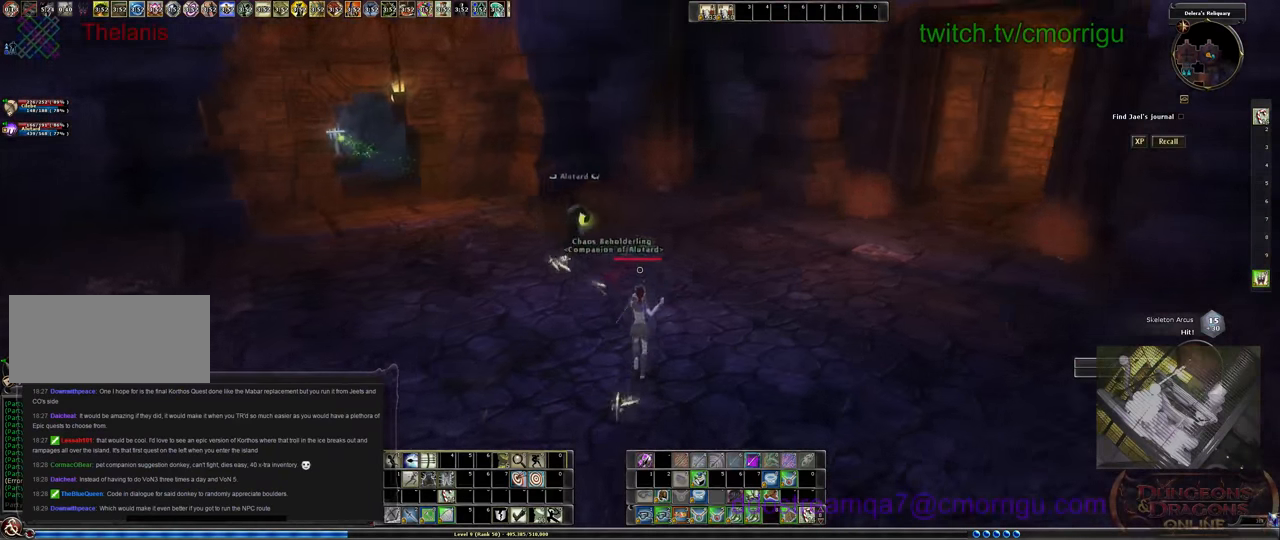
{"keys": [], "events": []}
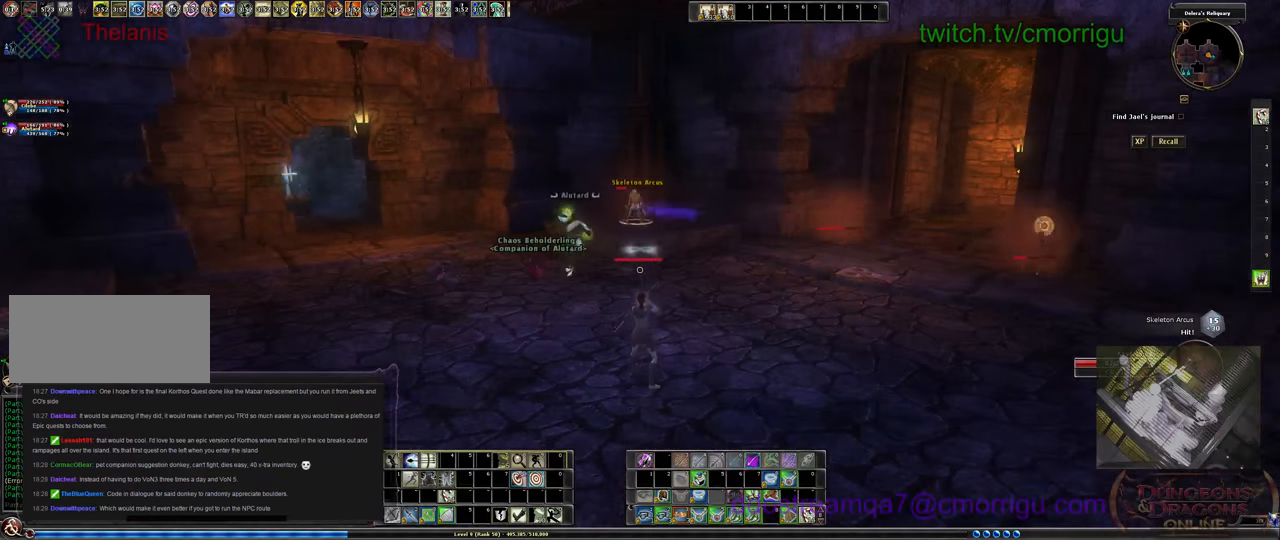
{"keys": [], "events": []}
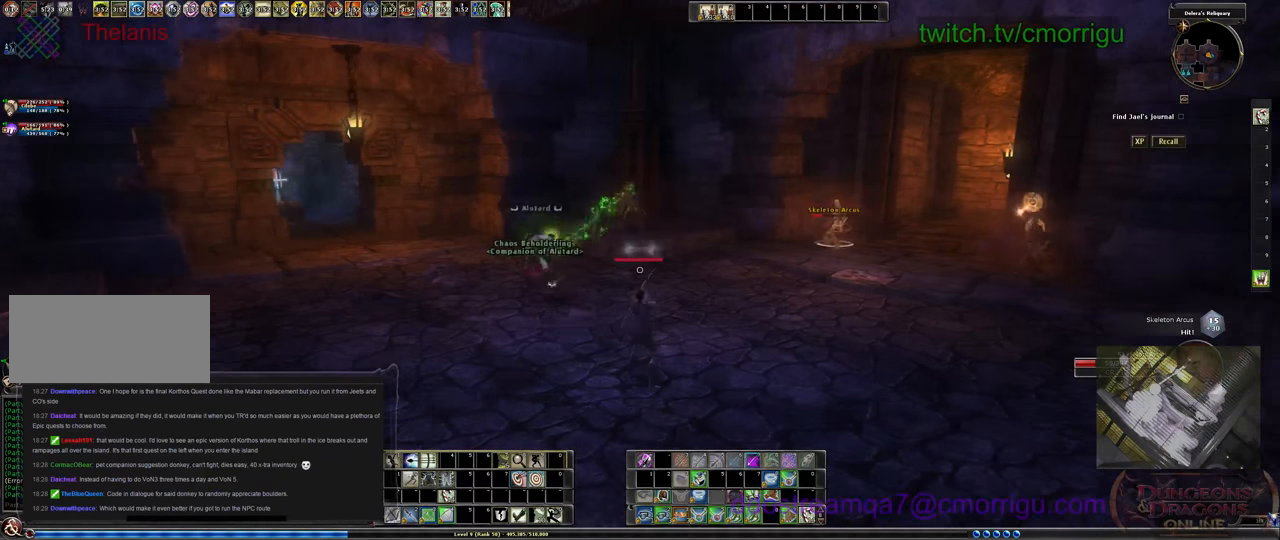
{"keys": [], "events": [[166, "a", "down"], [466, "a", "up"]]}
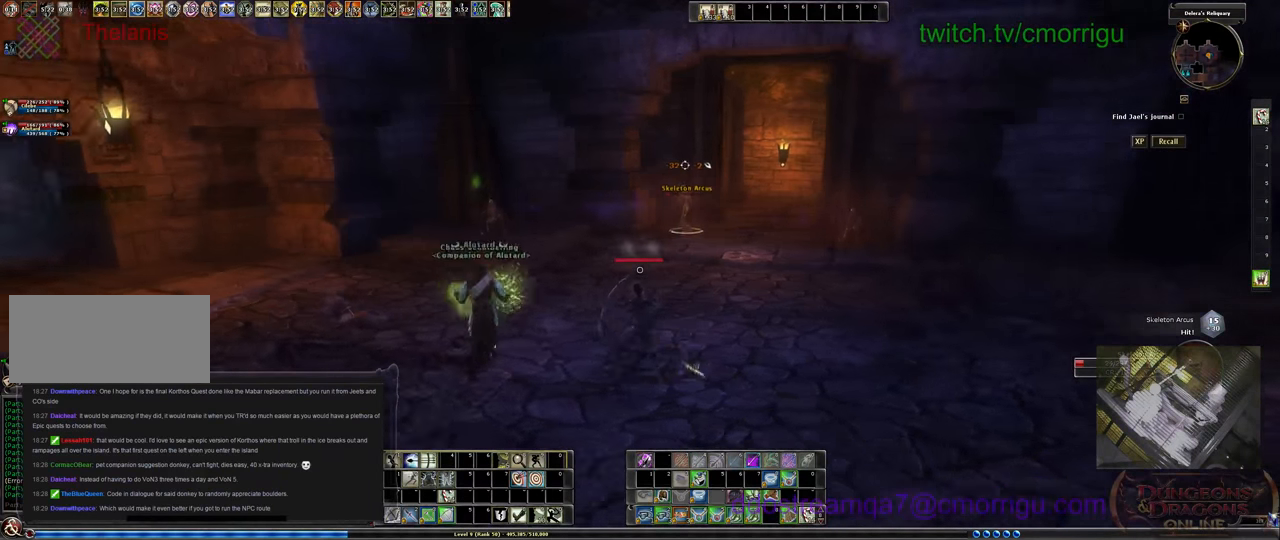
{"keys": ["s"], "events": [[333, "s", "down"]]}
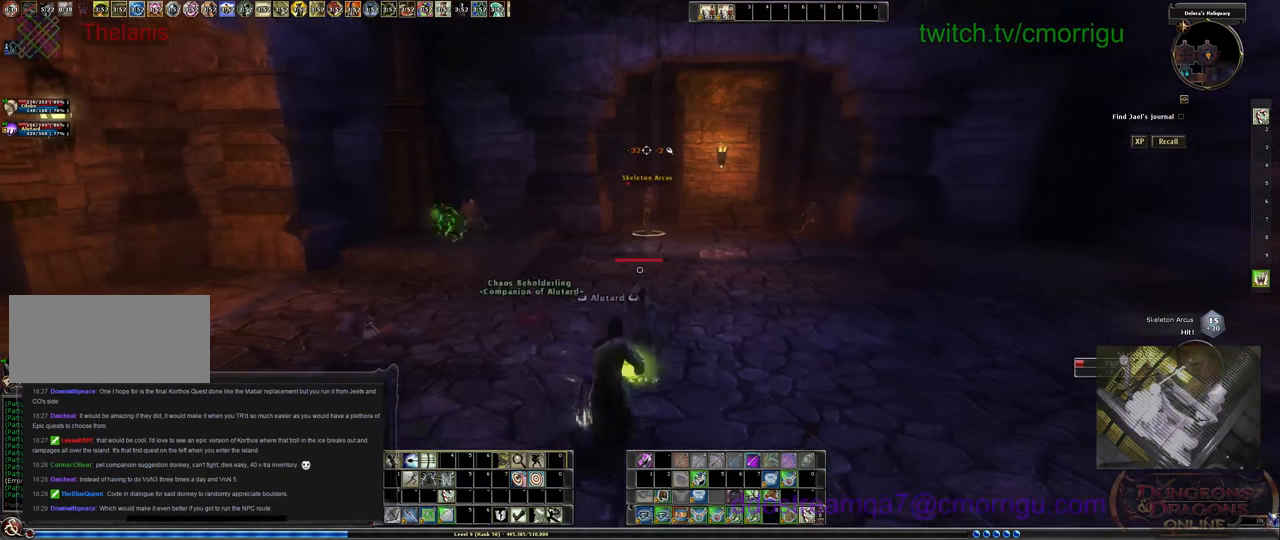
{"keys": ["d", "s"], "events": [[200, "d", "down"]]}
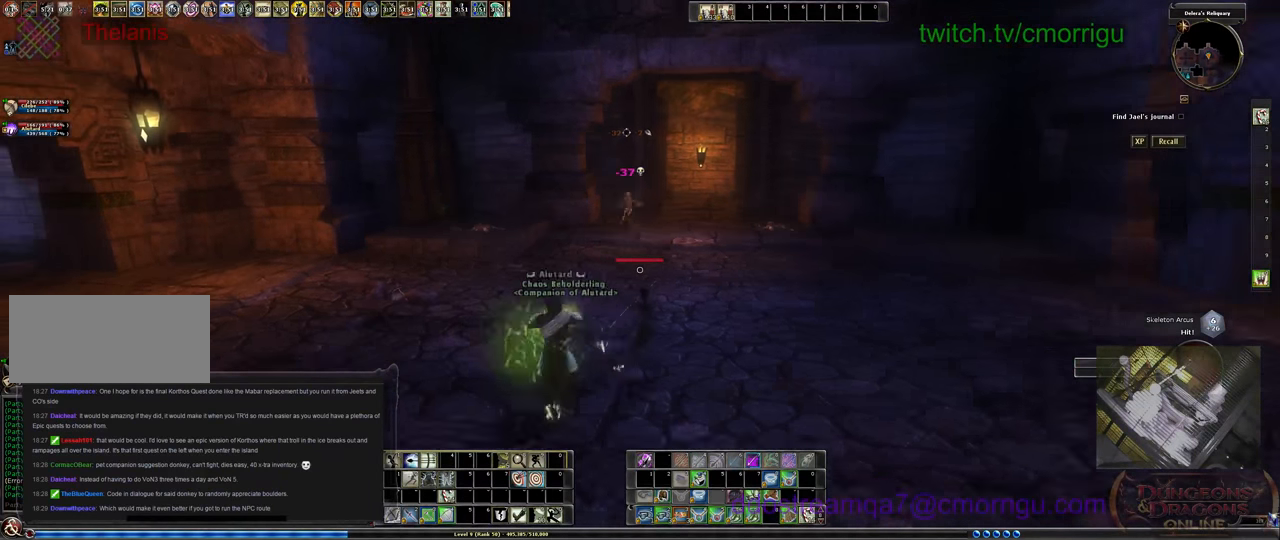
{"keys": [], "events": [[266, "s", "up"], [333, "d", "up"]]}
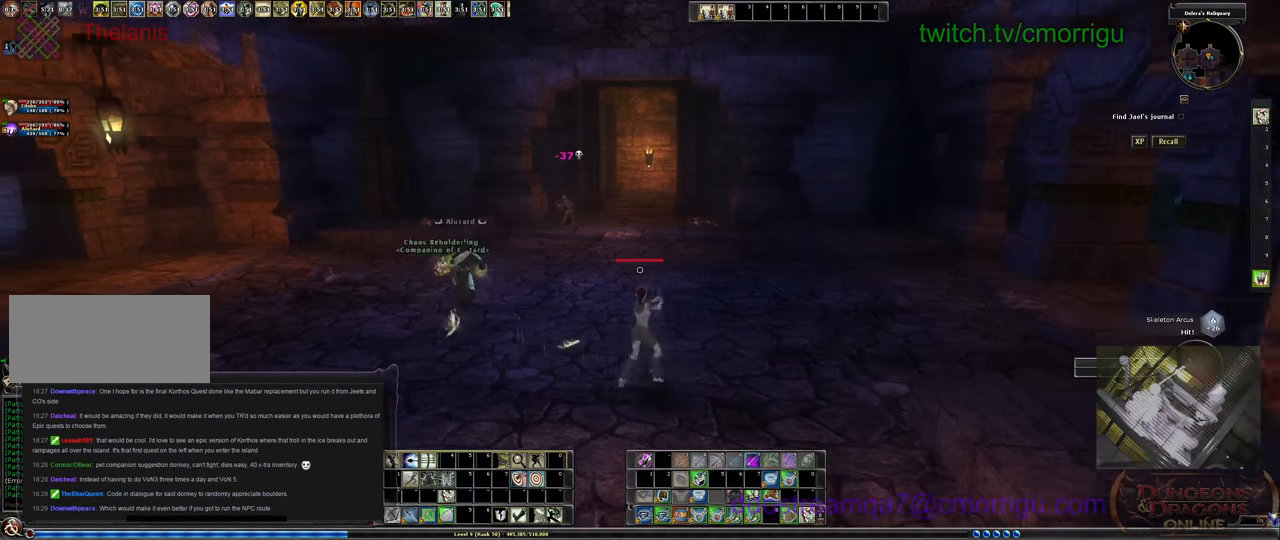
{"keys": [], "events": []}
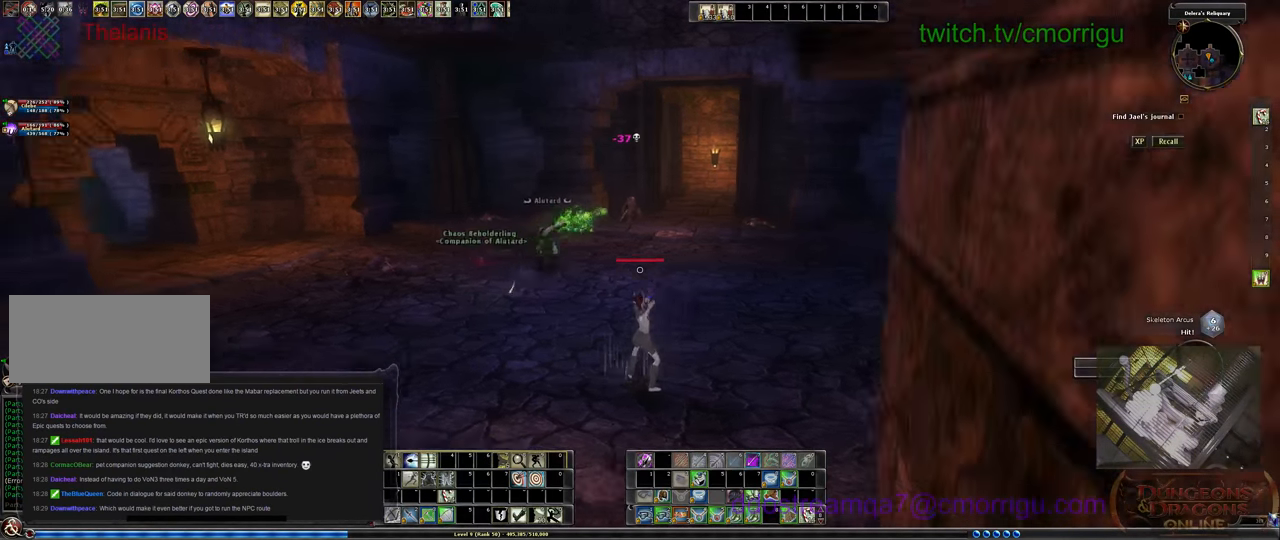
{"keys": ["w"], "events": [[166, "w", "down"]]}
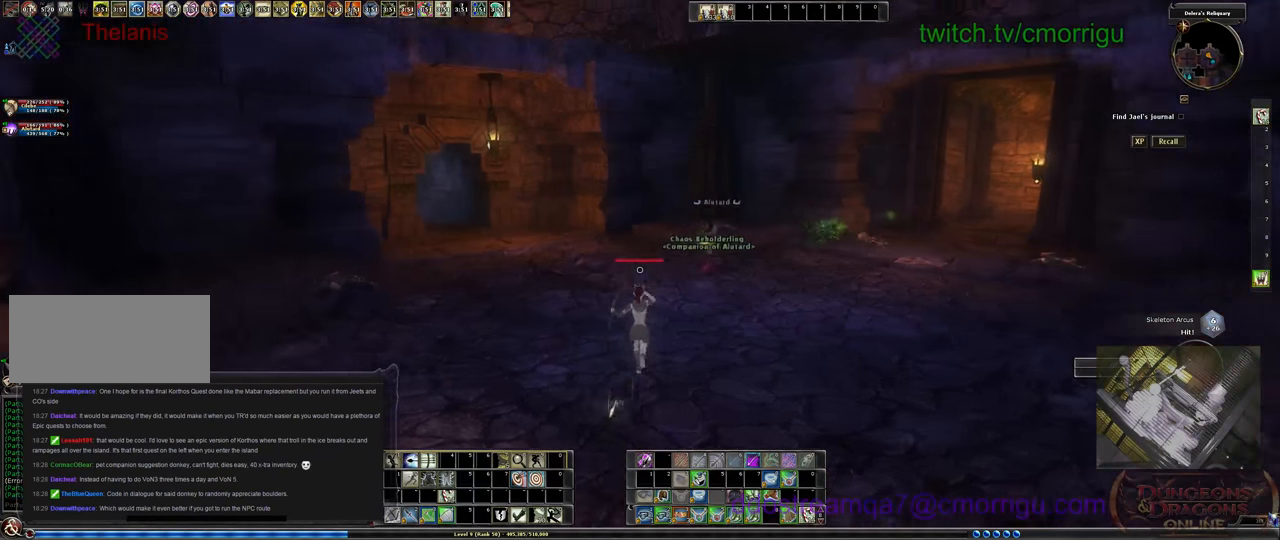
{"keys": [], "events": [[366, "w", "up"]]}